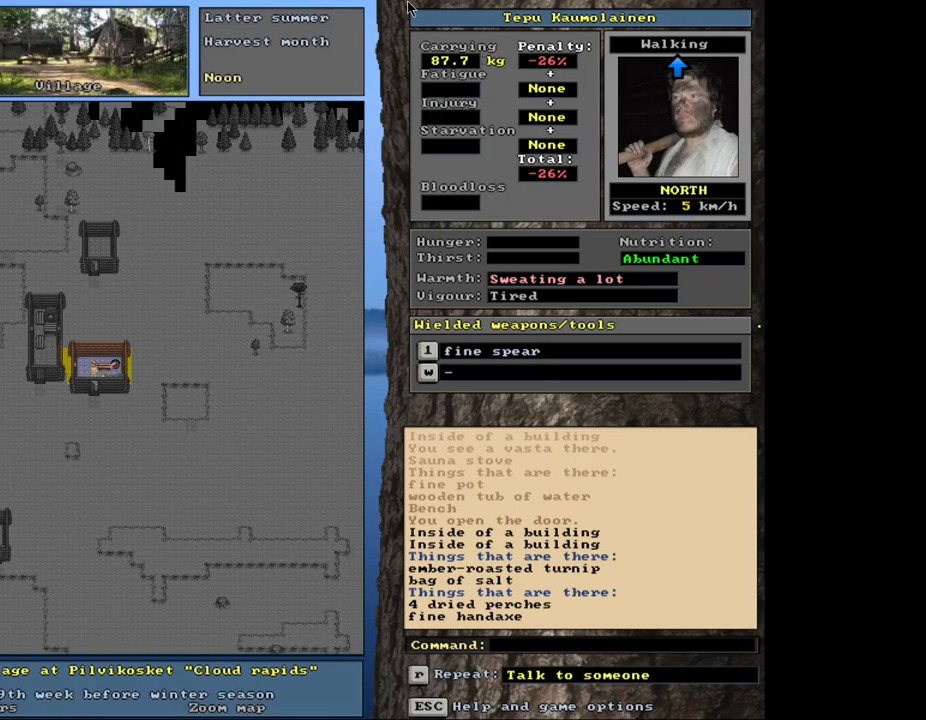
Gameplay with keyboard and mouse; each line is a JSON object with the keys and mouse buttons held at the frame after it. "events" lists presses ("down") and releases ("up") of ".", "/", "0", "1", "2", "3", "4", "5", "6", "8", "9", "a", "alt_l", "alt_r", "b", "backslash", "backspace", "c", "caps_lock", "comma", "ctrl_l", "ctrl_r", "d", "down", "e", "equals", "escape", "f", "f1", "f10", "f11", "f12", "f2", "f3", "f4", "f5", "f6", "f8", "f9", "g", "h", "i", "k", "l", "lbracket", "left", "minus", "n", "num0", "num1", "num2", "num3", "num4", "num5", "num6", "num7", "num8", "num9", "o", "p", "q", "quote", "r", "rbracket", "return", "right", "s", "semicolon", "shift_l", "shift_r", "space", "super", "t", "tab", "tilde", "up", "v", "w", "x", "y", "z", "mouse_left", "mouse_wheel", "mouse_right", "mouse_mb4" and "mouse_mb5" between this image and that frame as [ms after this image, input, new state], when the widget could be followed in between. "mouse_left", "mouse_wheel", "mouse_right", "mouse_mb4", "mouse_mb5" = the "left", "wheel", "right", "mb4", "mb5" buttons of the "mouse" list. No other keys are recorded. "wheel" means that the mouse wheel is clicked or scrolled. Mouse movement is not recorded. Not read: 7 f7 j m other_keys u.
{"keys": [], "mouse": [], "events": [[167, "f3", "down"], [267, "f3", "up"]]}
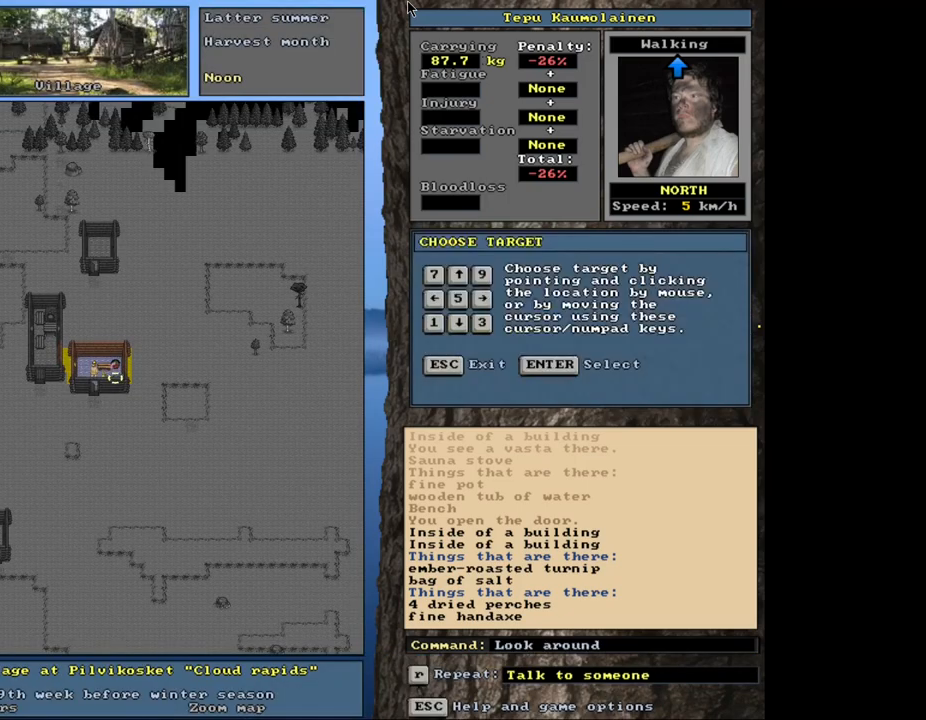
{"keys": [], "mouse": [], "events": []}
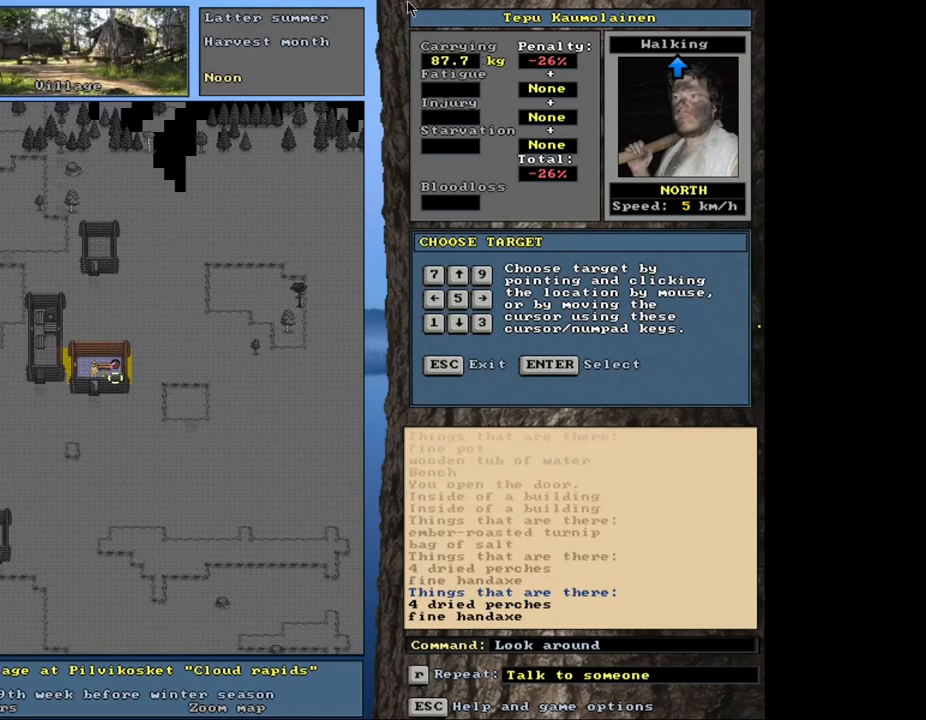
{"keys": [], "mouse": [], "events": []}
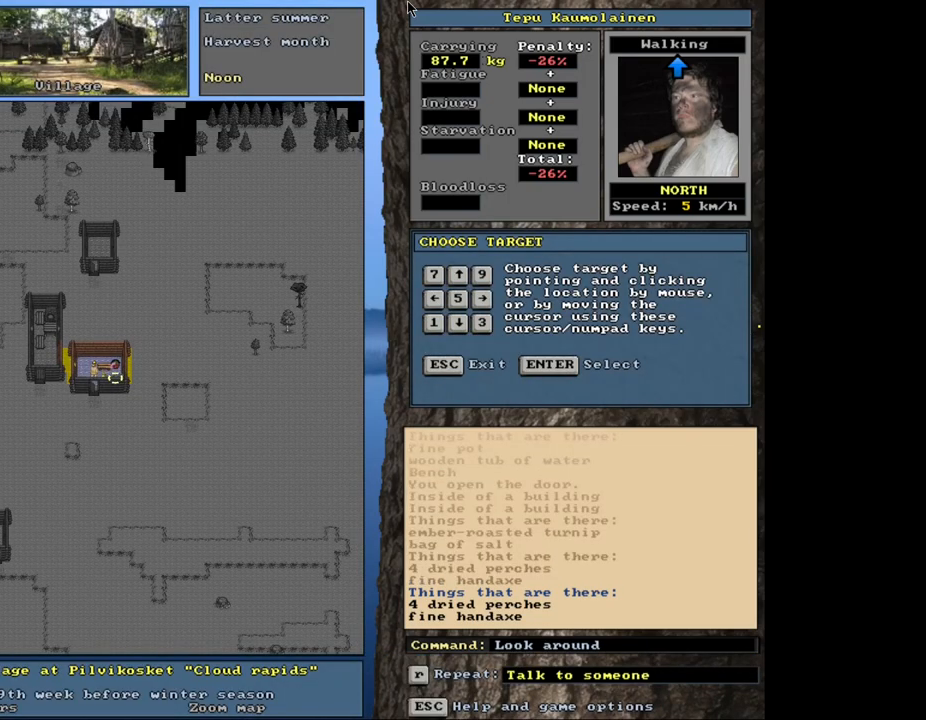
{"keys": [], "mouse": [], "events": [[100, "num8", "down"], [200, "num8", "up"]]}
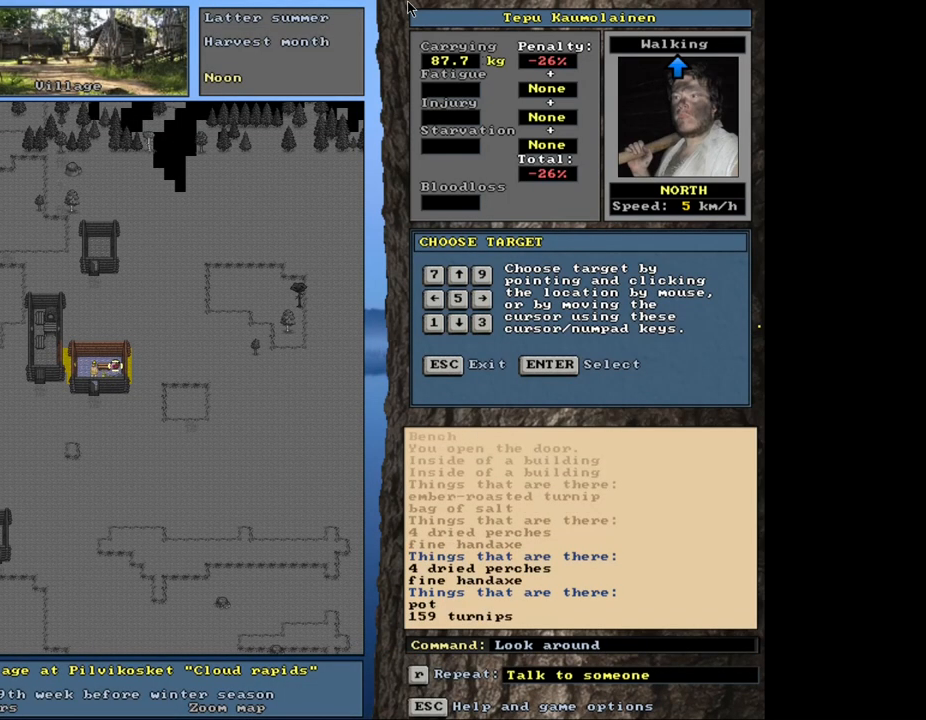
{"keys": [], "mouse": [], "events": []}
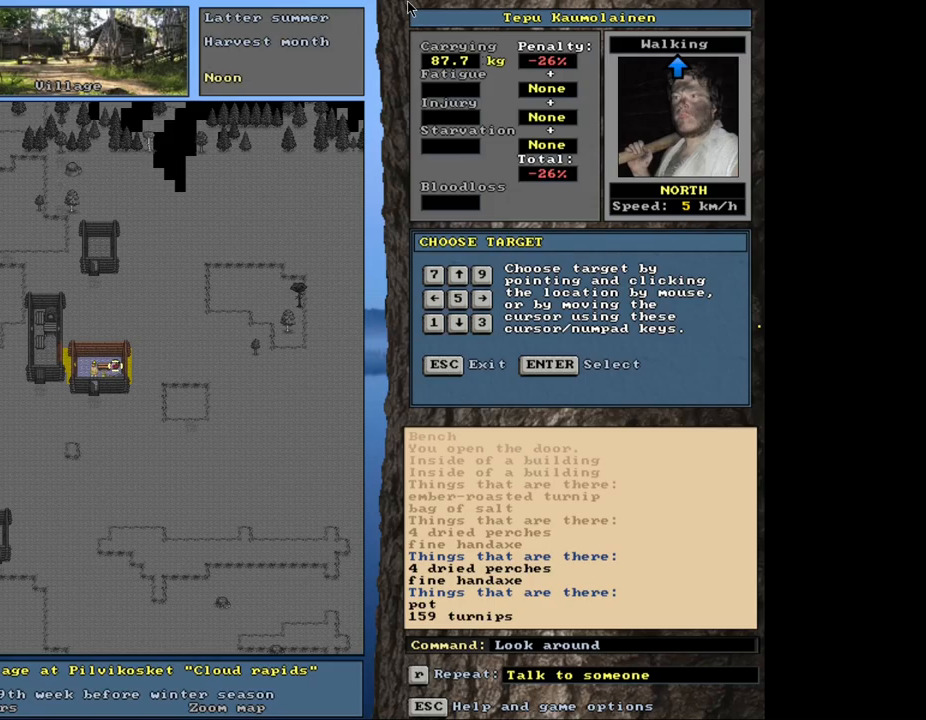
{"keys": [], "mouse": [], "events": [[284, "num4", "down"], [384, "num4", "up"]]}
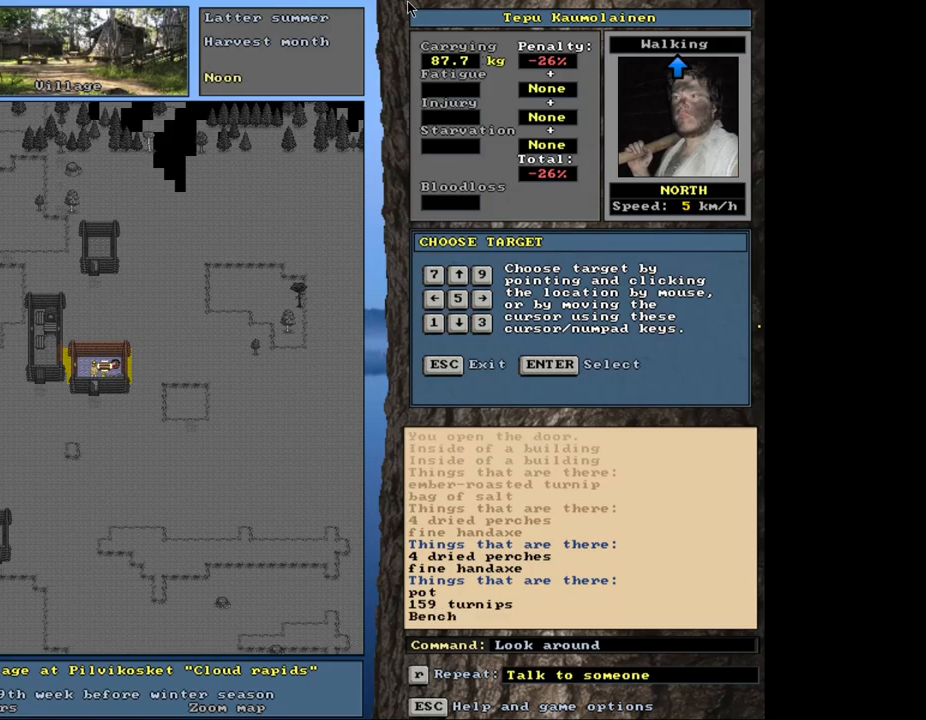
{"keys": [], "mouse": [], "events": []}
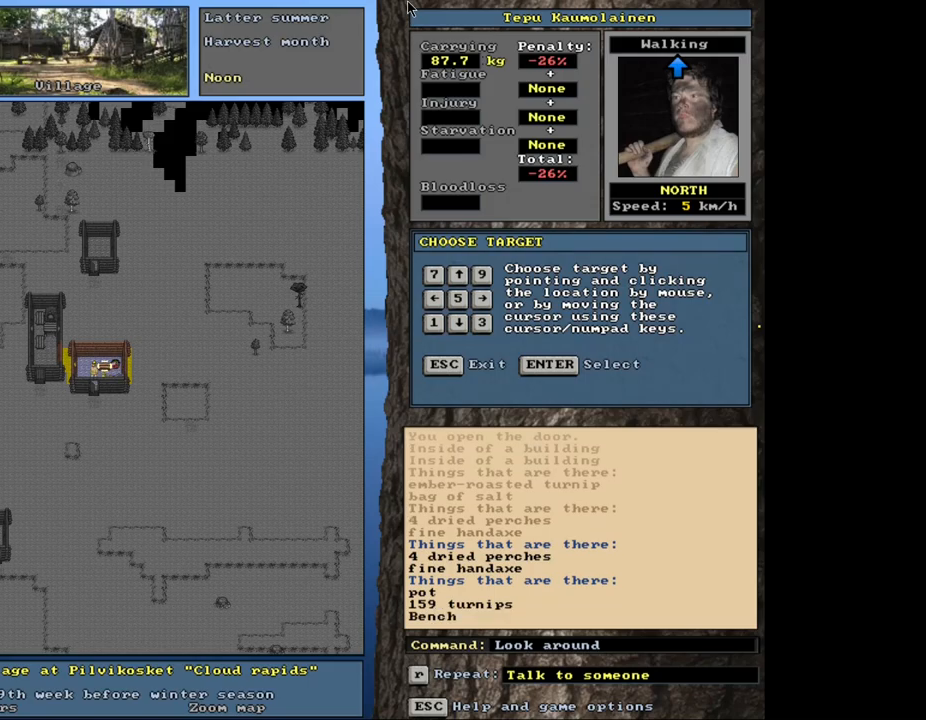
{"keys": [], "mouse": [], "events": [[34, "num4", "down"], [100, "num4", "up"]]}
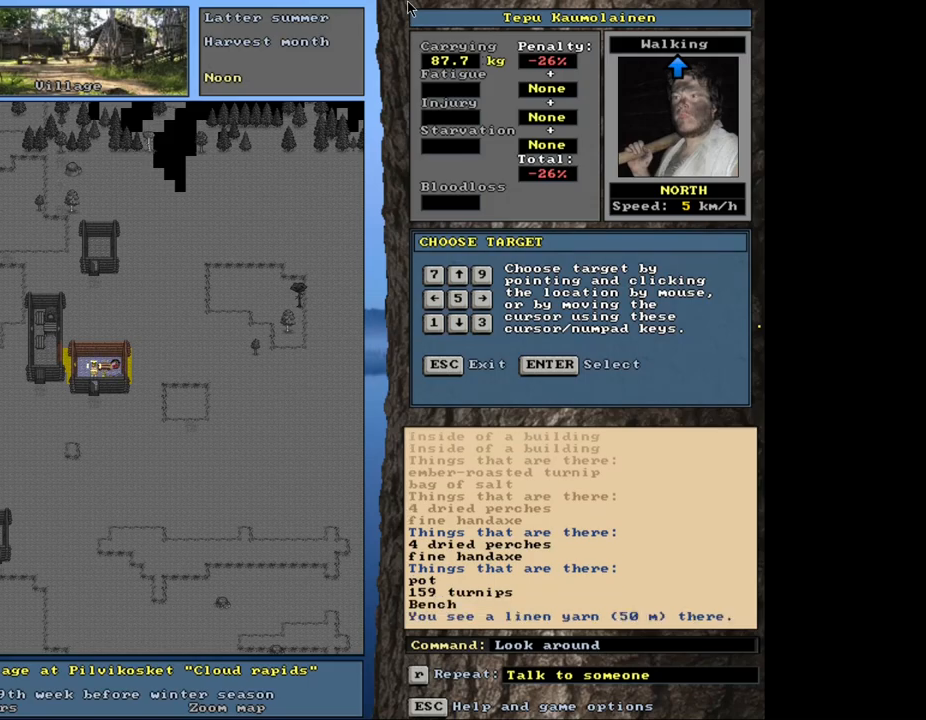
{"keys": [], "mouse": [], "events": [[200, "num4", "down"], [317, "num4", "up"]]}
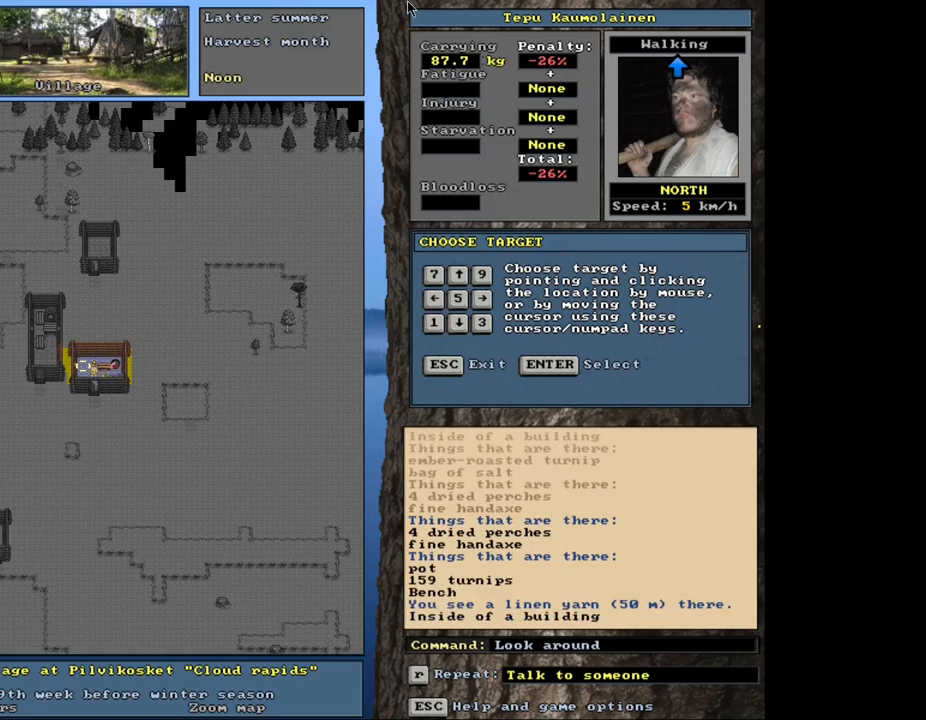
{"keys": [], "mouse": [], "events": [[234, "escape", "down"], [300, "escape", "up"]]}
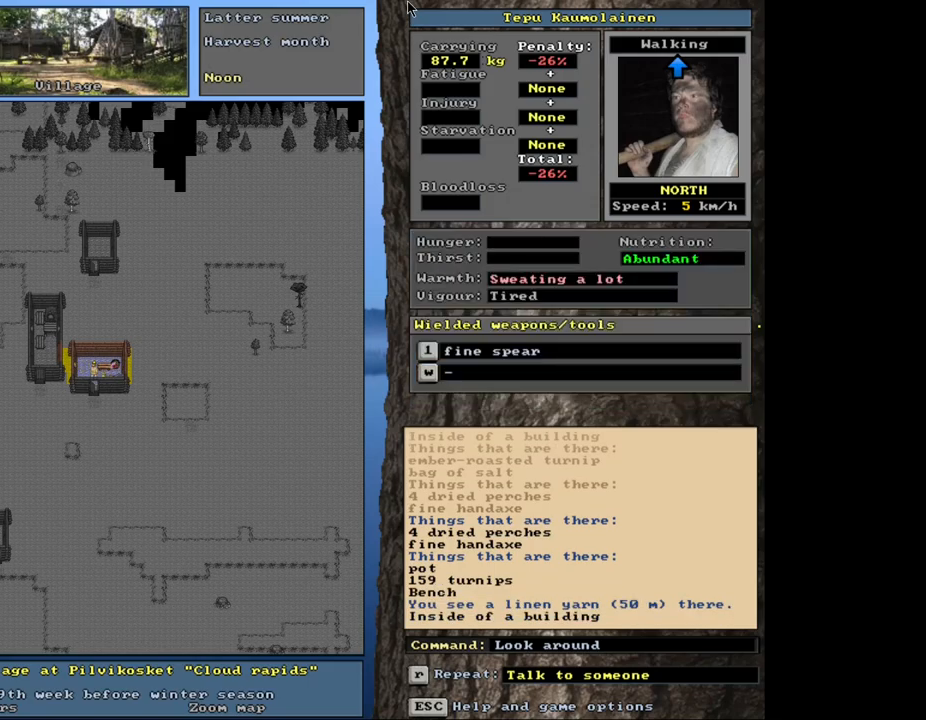
{"keys": ["ctrl_l", "num1"], "mouse": [], "events": [[67, "ctrl_l", "down"], [134, "num2", "down"], [234, "num2", "up"], [300, "num2", "down"], [384, "num2", "up"], [434, "num1", "down"]]}
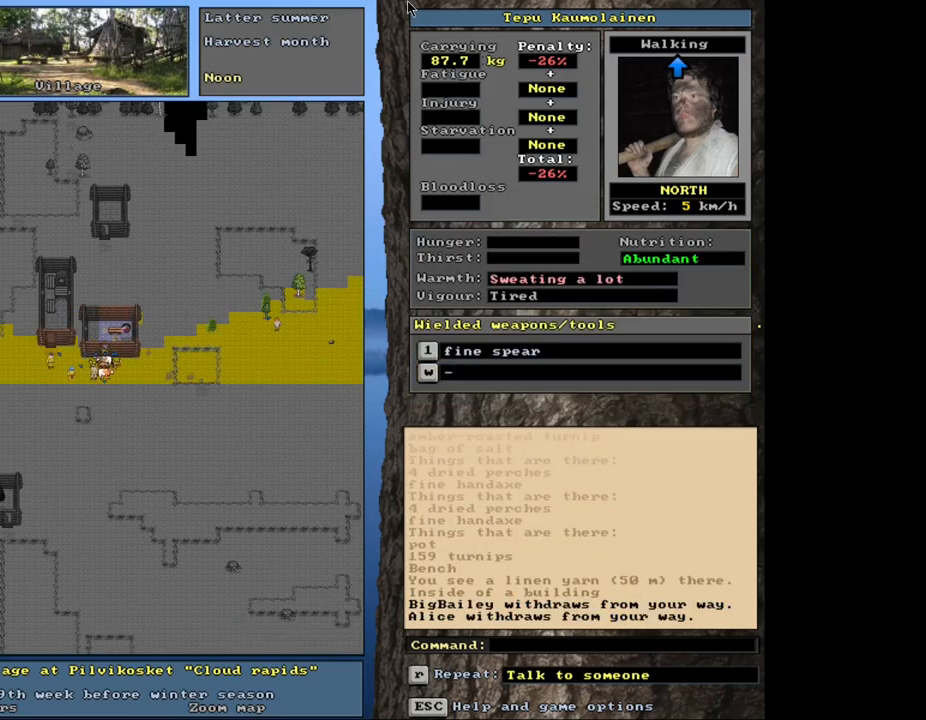
{"keys": ["ctrl_l"], "mouse": [], "events": [[34, "num1", "up"], [384, "num6", "down"], [434, "num6", "up"]]}
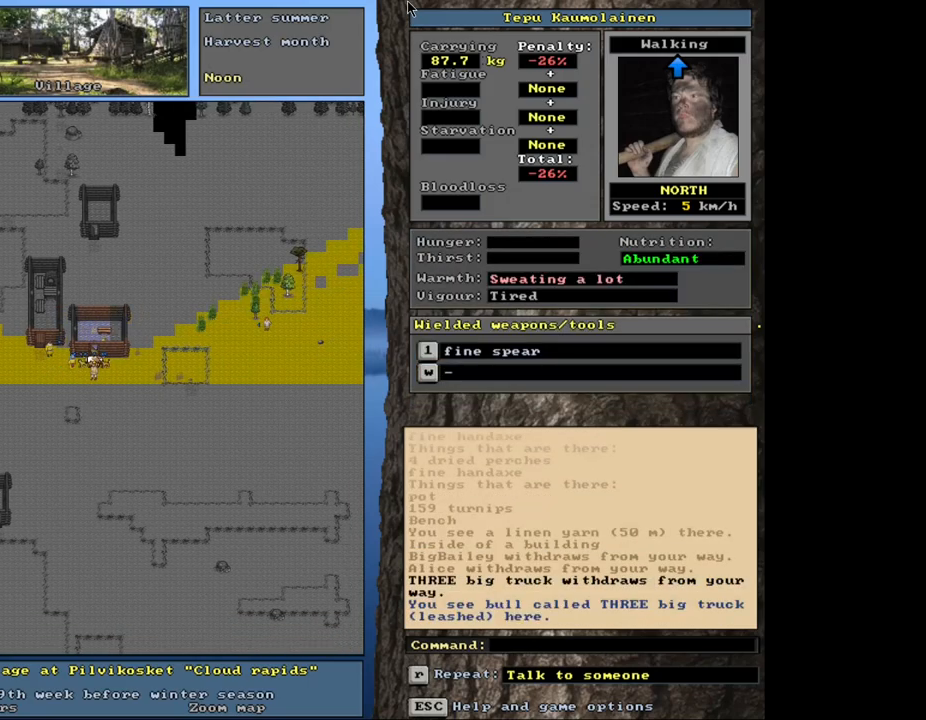
{"keys": ["ctrl_l"], "mouse": [], "events": [[34, "num6", "down"], [117, "num6", "up"], [200, "num6", "down"], [284, "num6", "up"], [417, "num9", "down"], [467, "num9", "up"]]}
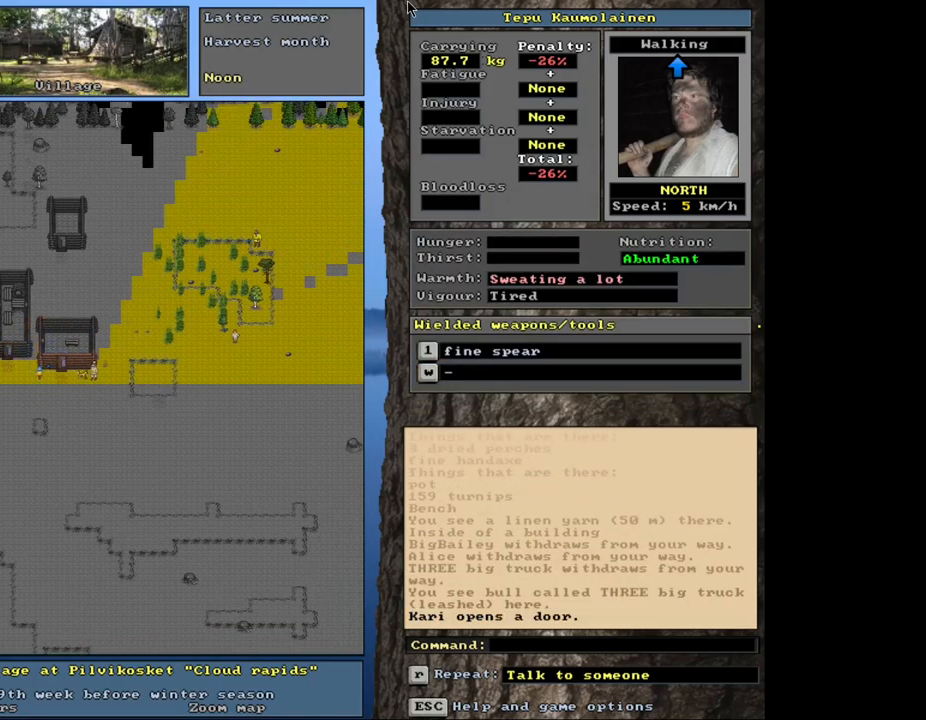
{"keys": ["ctrl_l", "num8"], "mouse": [], "events": [[34, "num9", "down"], [117, "num9", "up"], [184, "num9", "down"], [234, "num9", "up"], [400, "num8", "down"]]}
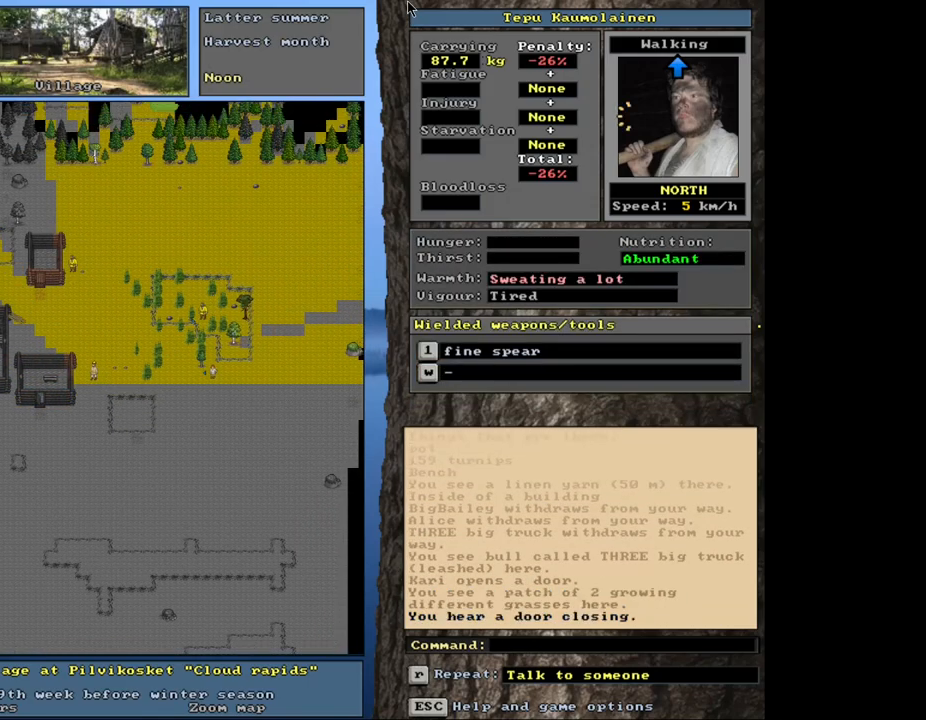
{"keys": ["ctrl_l", "num8"], "mouse": [], "events": [[117, "num7", "down"], [250, "num7", "up"], [334, "num7", "down"], [450, "num7", "up"]]}
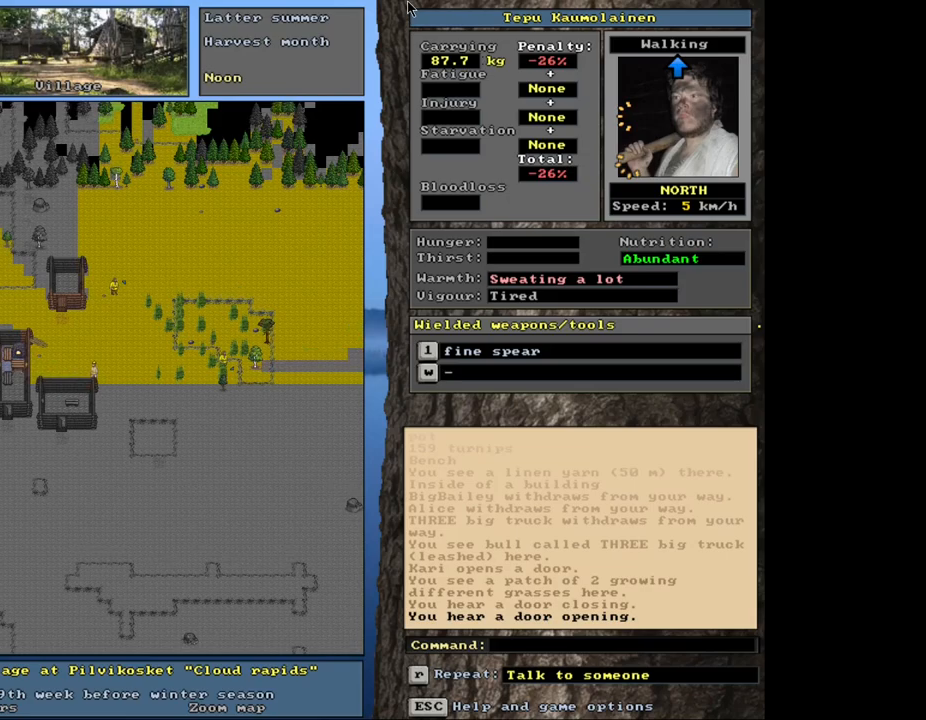
{"keys": ["ctrl_l"], "mouse": [], "events": [[34, "num7", "down"], [100, "num7", "up"], [200, "num7", "down"], [200, "num8", "up"], [284, "num7", "up"], [367, "num7", "down"], [467, "num7", "up"]]}
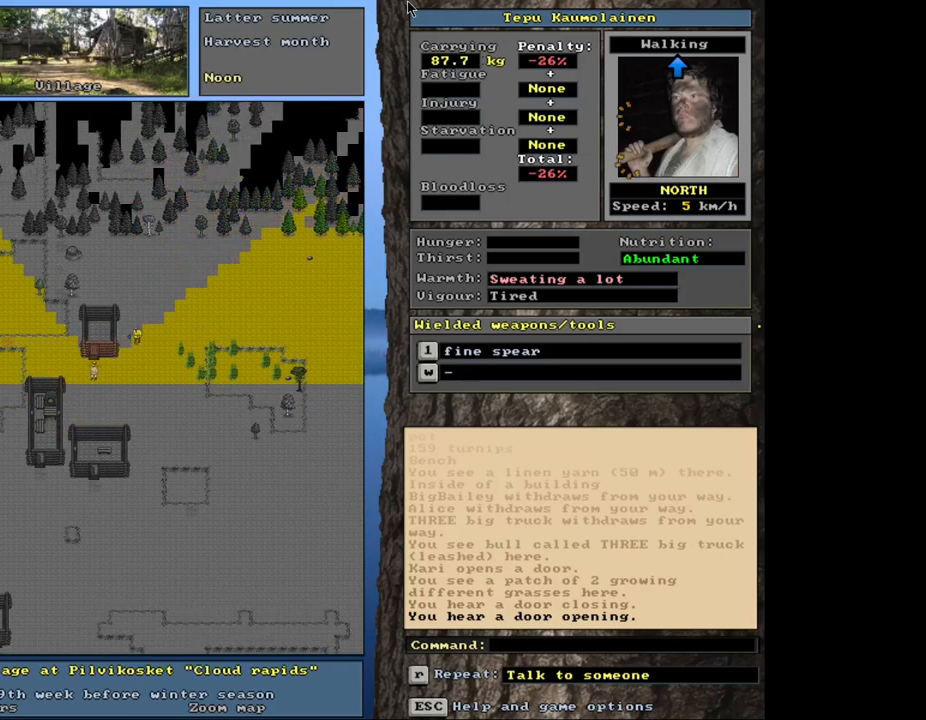
{"keys": ["ctrl_l"], "mouse": [], "events": [[17, "num8", "down"], [117, "num8", "up"], [200, "num8", "down"], [267, "num8", "up"], [384, "num8", "down"], [417, "num8", "up"]]}
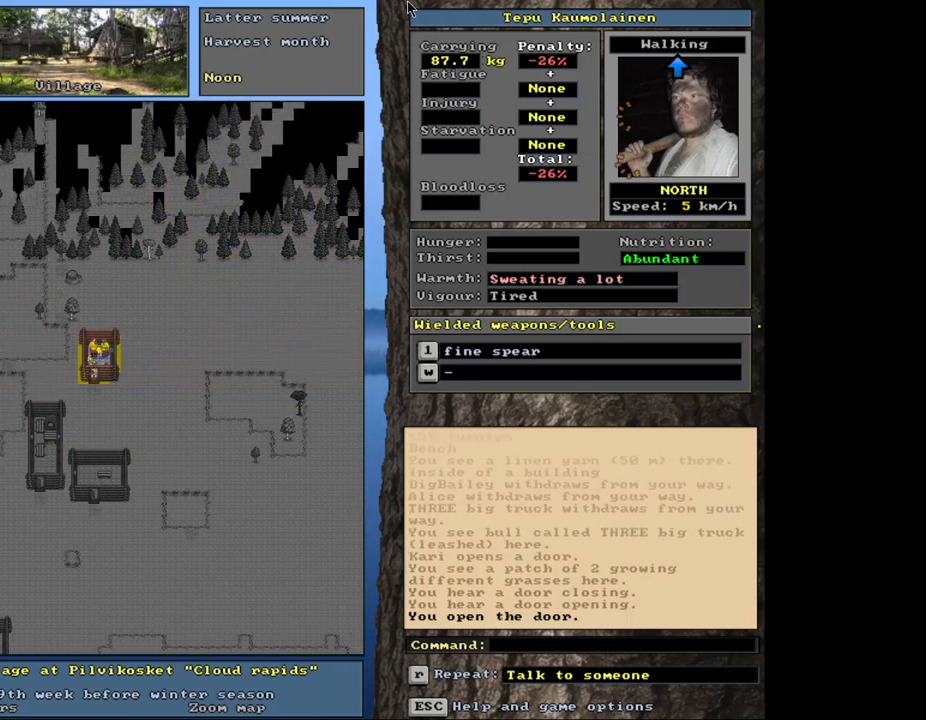
{"keys": [], "mouse": [], "events": [[117, "ctrl_l", "up"], [334, "f3", "down"], [400, "f3", "up"], [400, "num8", "down"], [484, "num8", "up"]]}
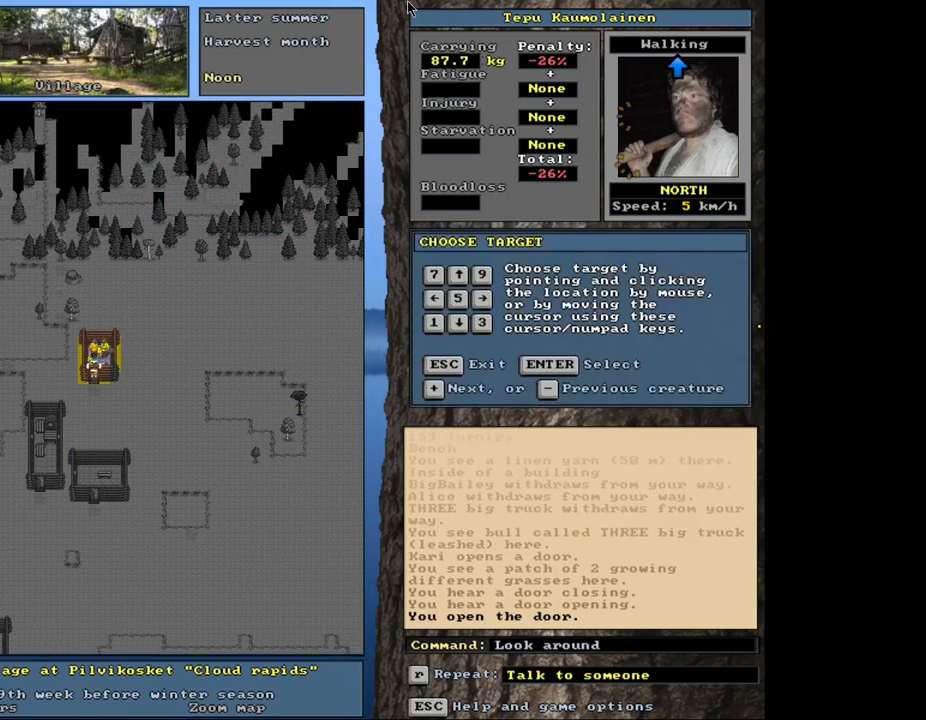
{"keys": [], "mouse": [], "events": []}
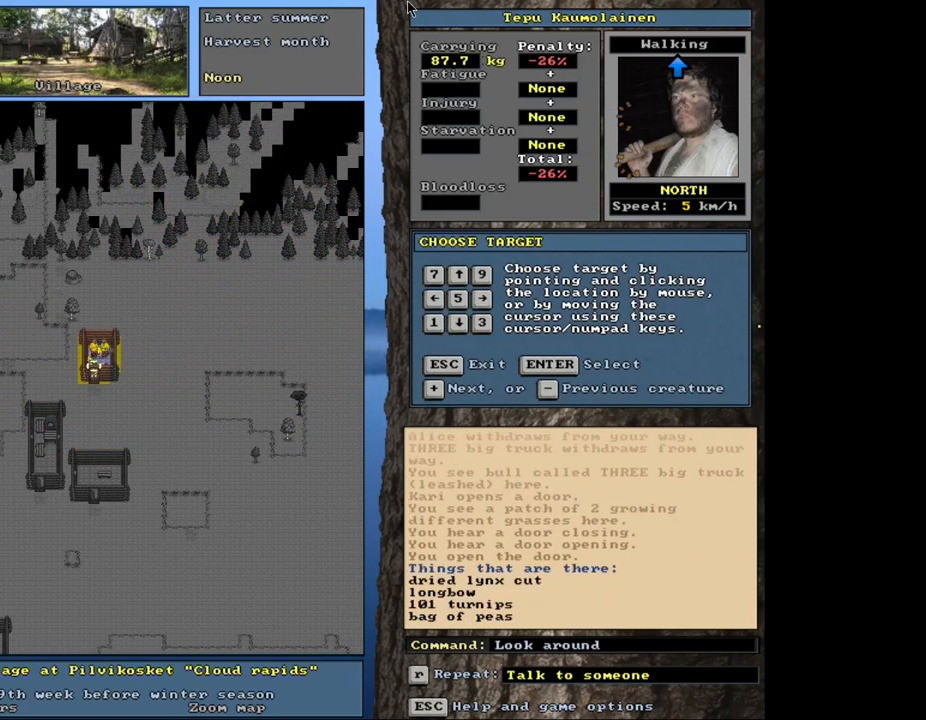
{"keys": [], "mouse": [], "events": []}
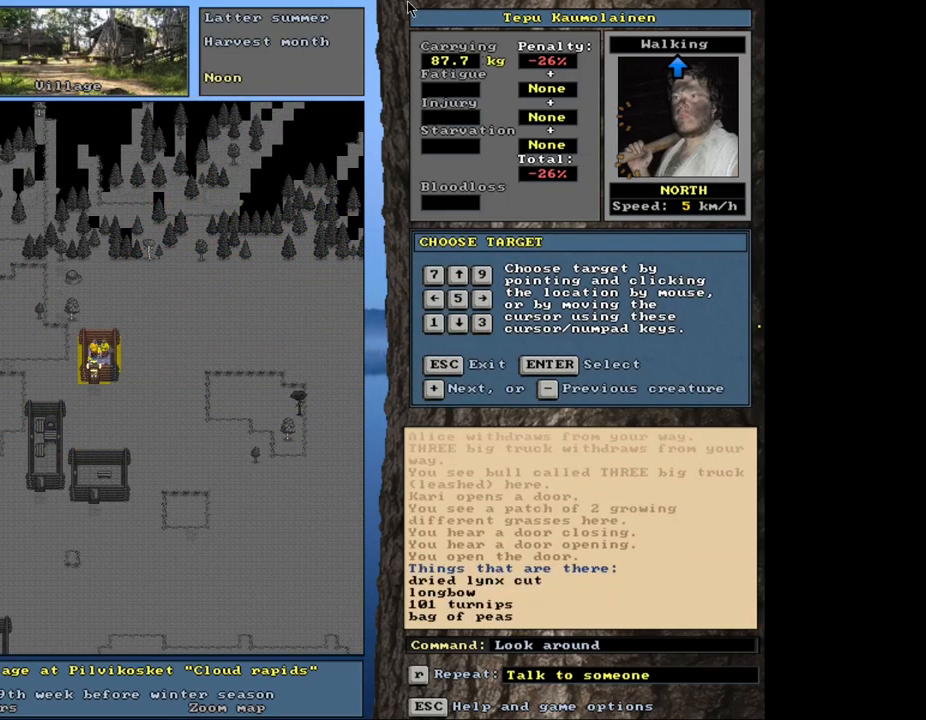
{"keys": [], "mouse": [], "events": []}
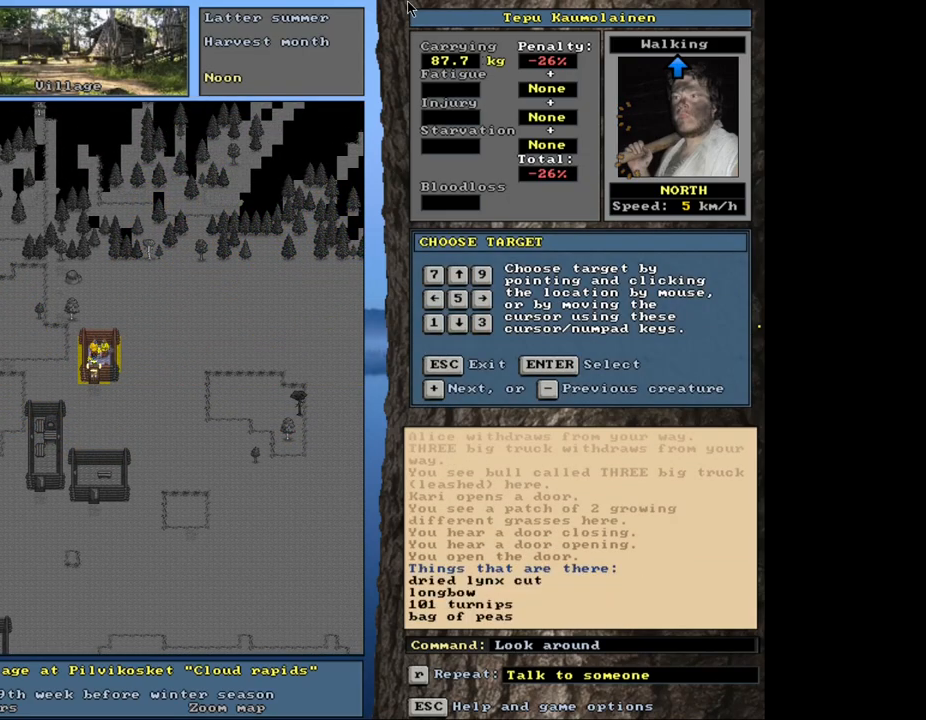
{"keys": [], "mouse": [], "events": []}
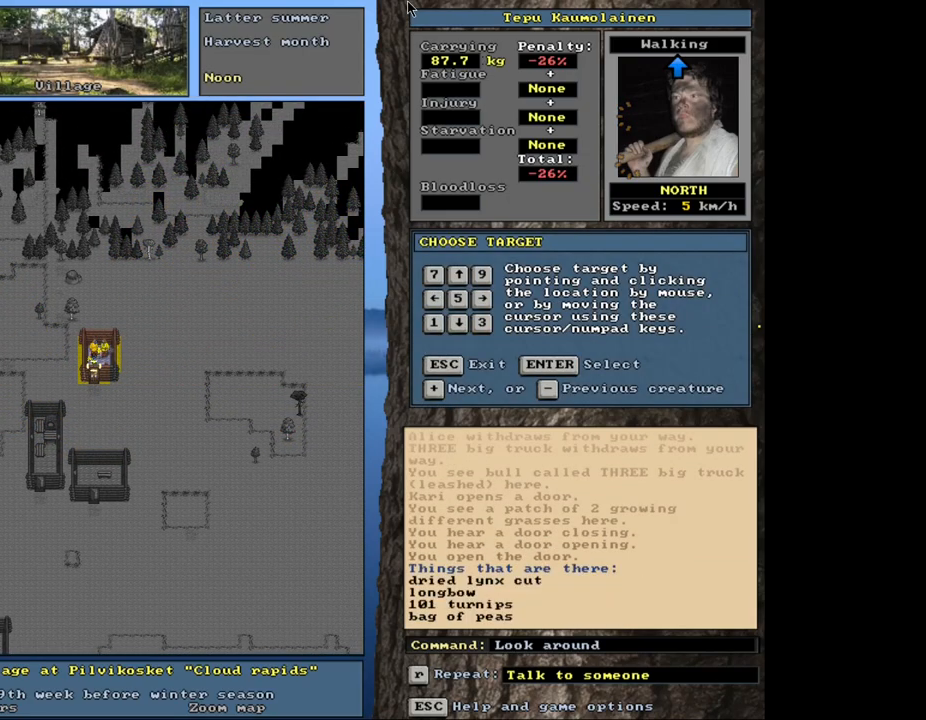
{"keys": [], "mouse": [], "events": []}
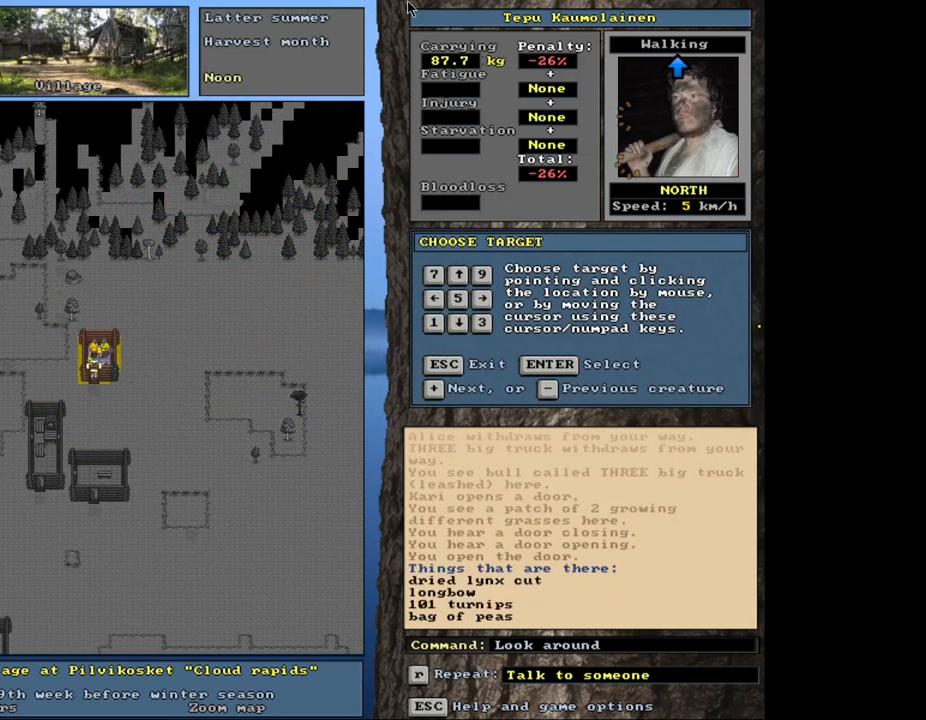
{"keys": [], "mouse": [], "events": [[17, "num6", "down"], [117, "num6", "up"]]}
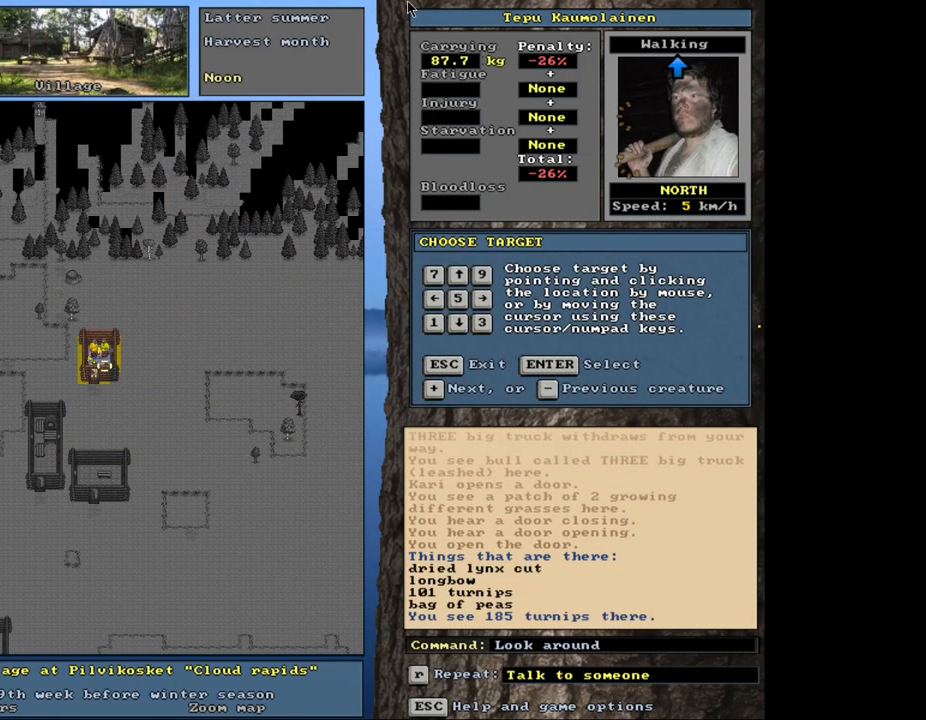
{"keys": [], "mouse": [], "events": []}
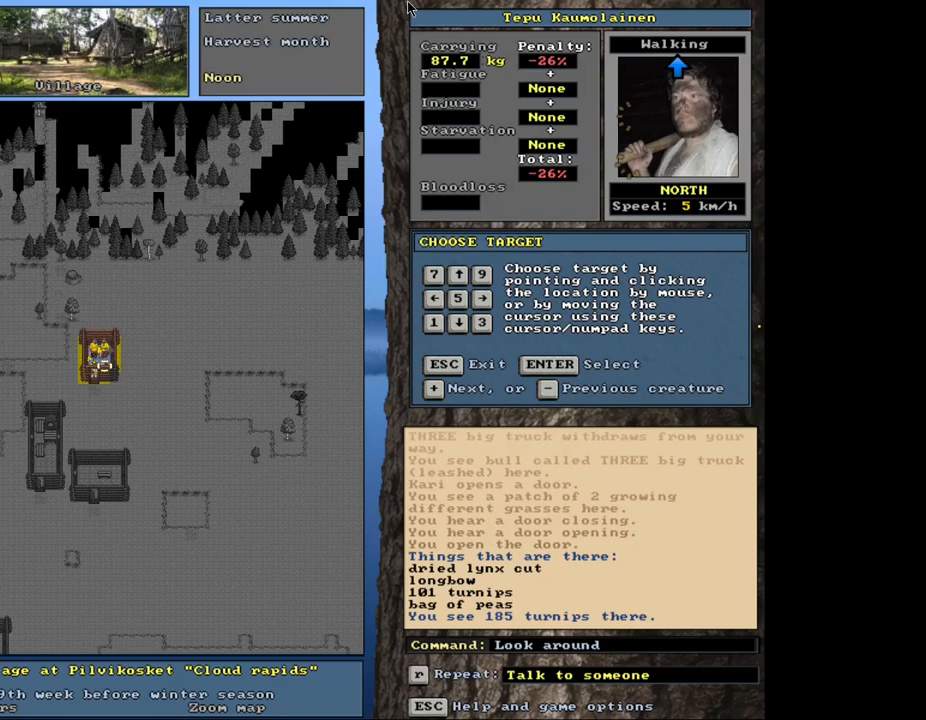
{"keys": [], "mouse": [], "events": [[134, "num8", "down"], [217, "num8", "up"]]}
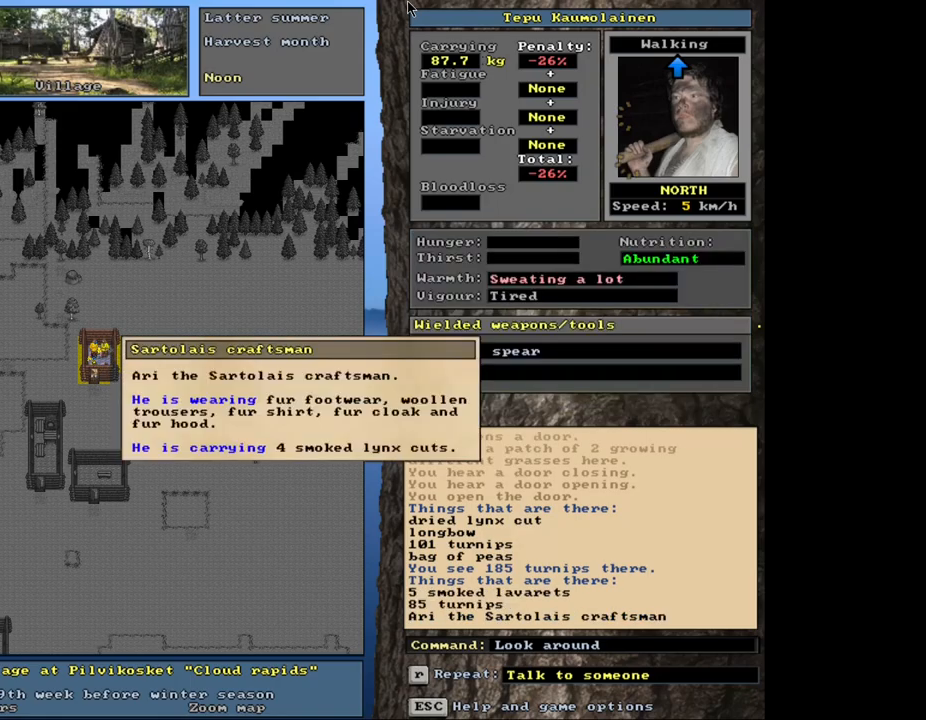
{"keys": [], "mouse": [], "events": []}
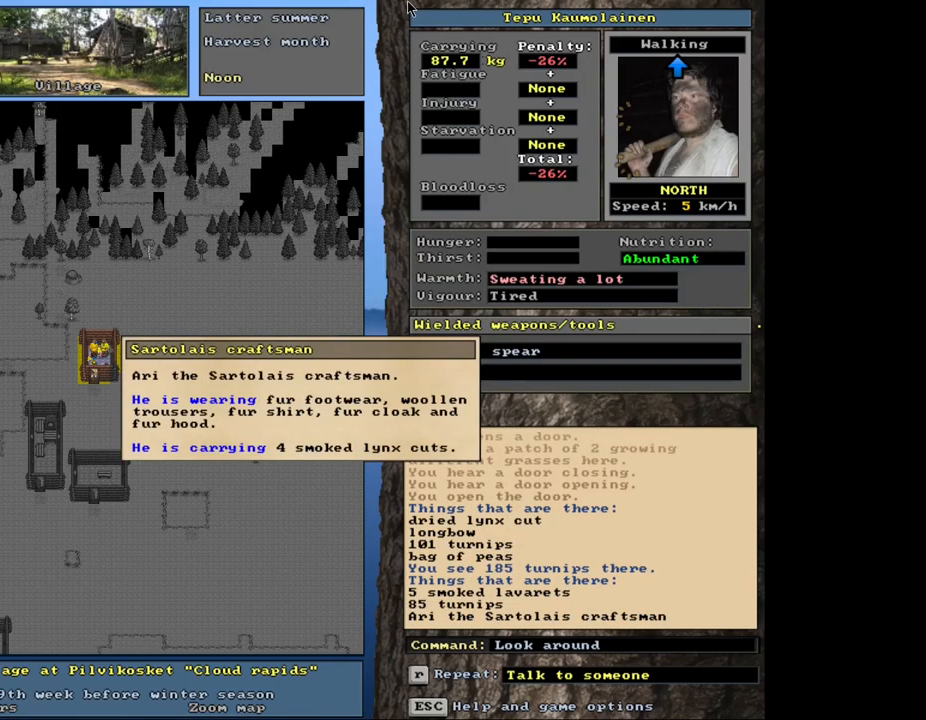
{"keys": [], "mouse": [], "events": []}
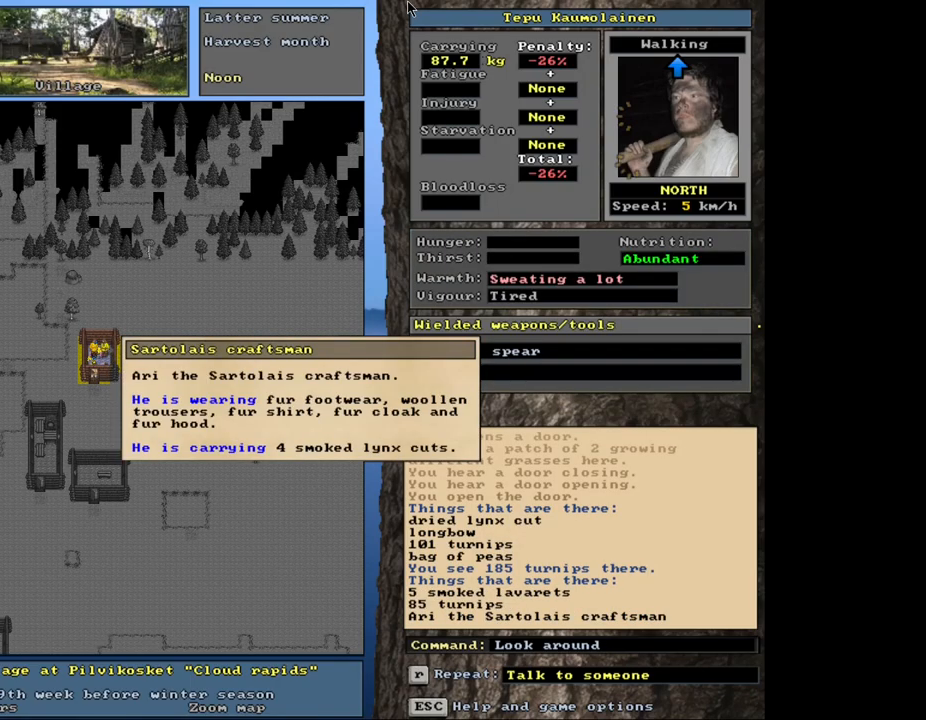
{"keys": [], "mouse": [], "events": [[134, "escape", "down"], [234, "escape", "up"]]}